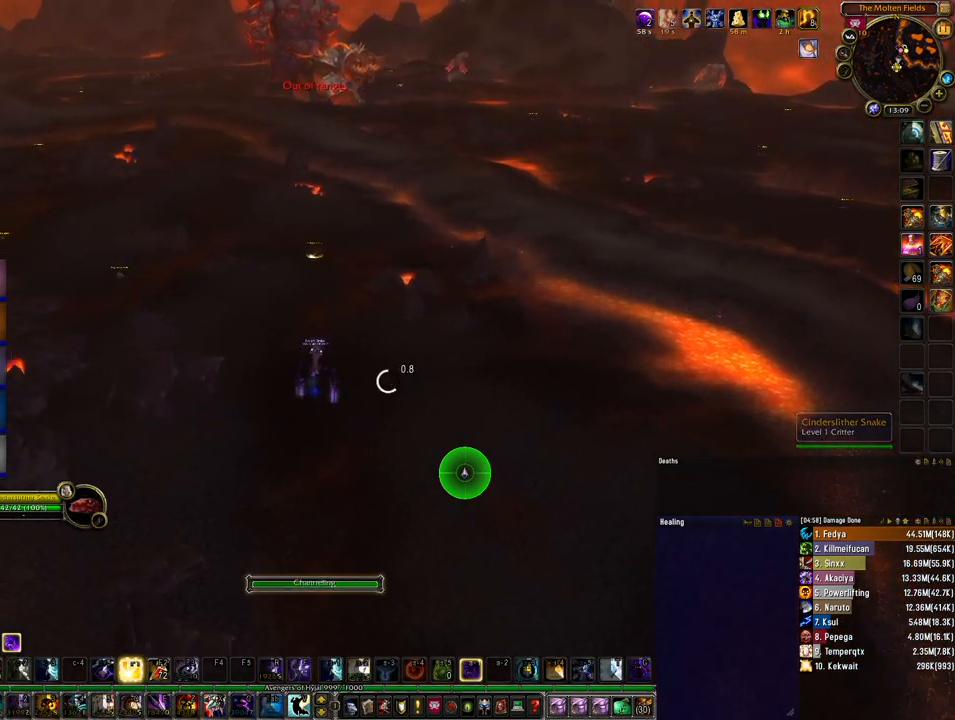
Gameplay with keyboard and mouse; each line is a JSON object with the keys and mouse buttons held at the frame after it. "events" lists presses ("down") and releases ("up") of "1", "2", "3", "4", "5", "a", "alt", "b", "c", "ctrl", "d", "e", "f", "g", "q", "r", "s", "shift", "space", "t", "tab", "tilde", "v", "w", "x", "z", "mouse_left", "mouse_wheel", "mouse_right", "mouse_mb4" and "mouse_mb5" between this image and that frame as [ms after this image, input, new state], when the widget could be followed in between. "mouse_left", "mouse_wheel", "mouse_right", "mouse_mb4", "mouse_mb5" = the "left", "wheel", "right", "mb4", "mb5" buttons of the "mouse" list. No other keys are recorded. "wheel" means that the mouse wheel is clicked or scrolled. Mouse movement is not recorded.
{"keys": [], "mouse": ["left"], "events": []}
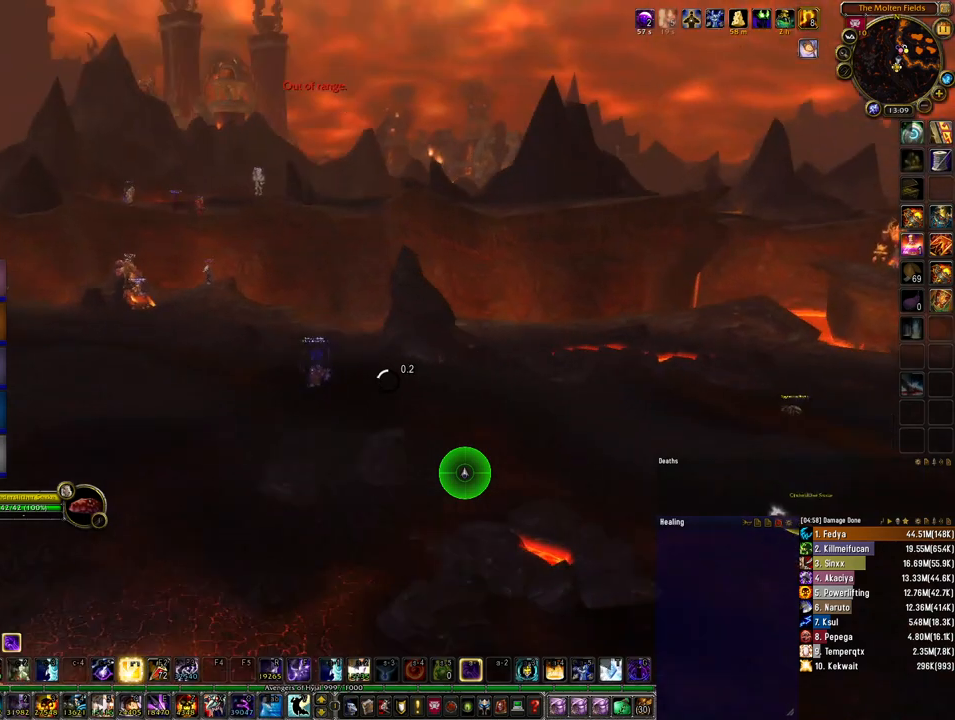
{"keys": ["space"], "mouse": ["left"], "events": [[300, "4", "down"], [400, "space", "down"], [433, "4", "up"]]}
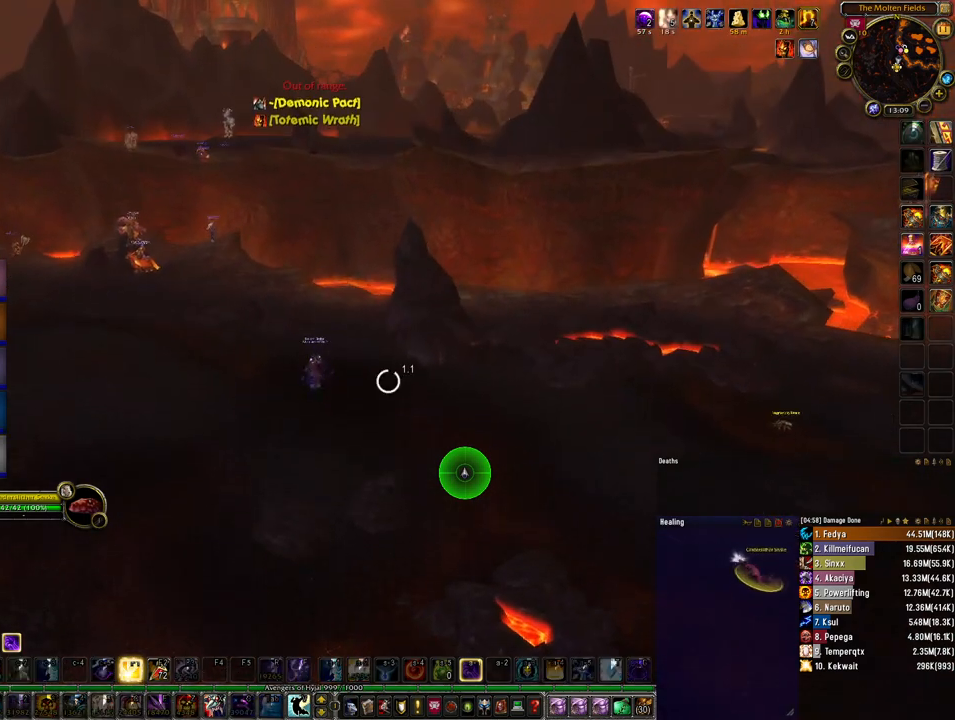
{"keys": [], "mouse": ["left"], "events": [[267, "space", "up"]]}
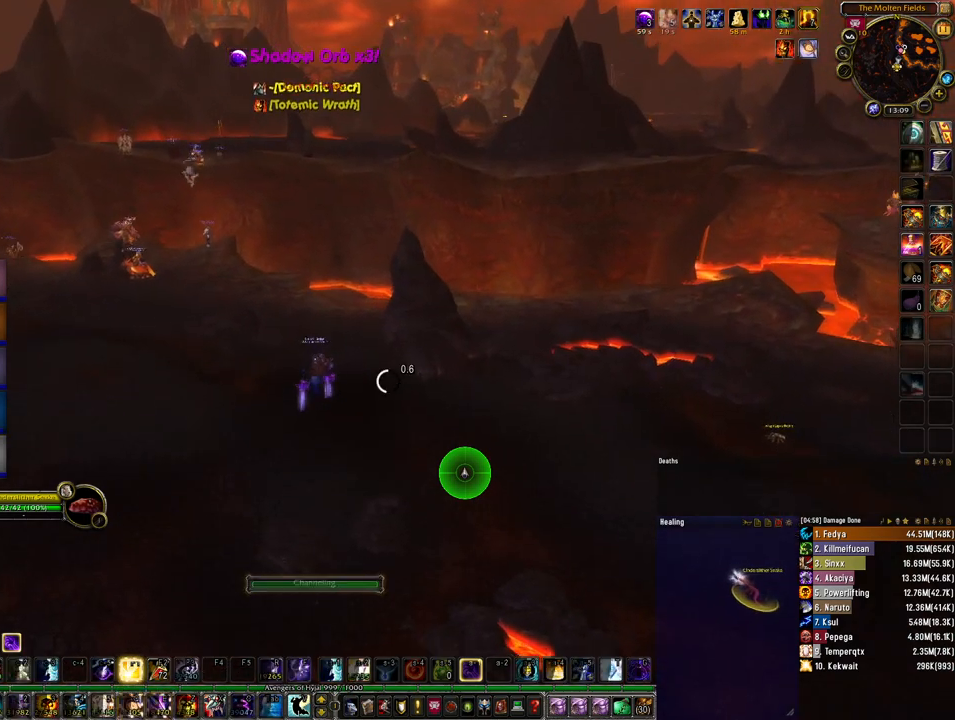
{"keys": [], "mouse": ["left"], "events": []}
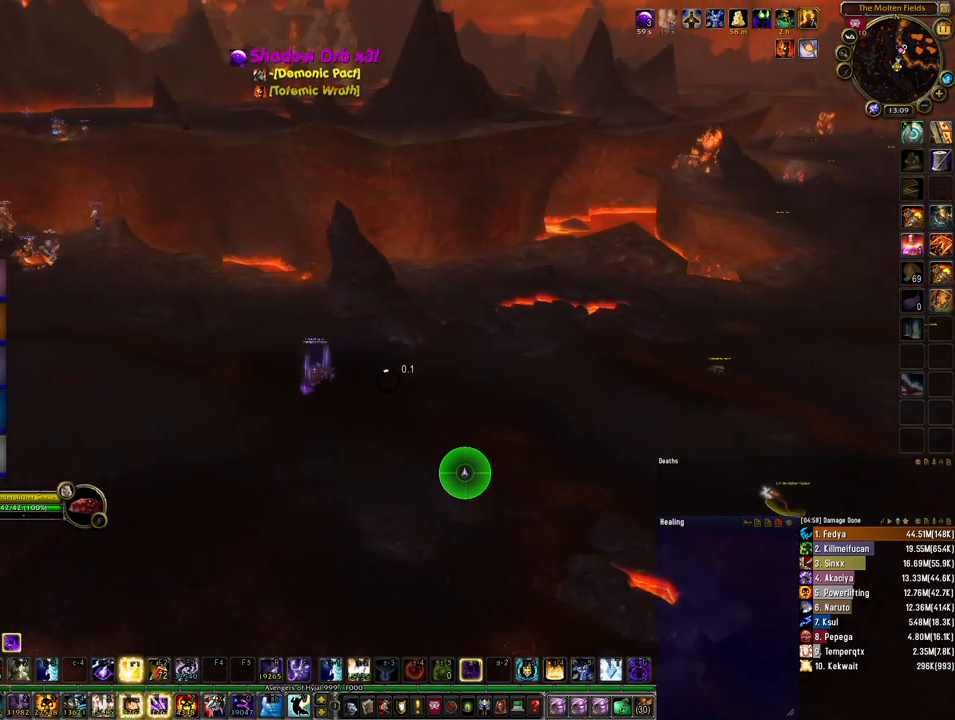
{"keys": [], "mouse": ["left"], "events": []}
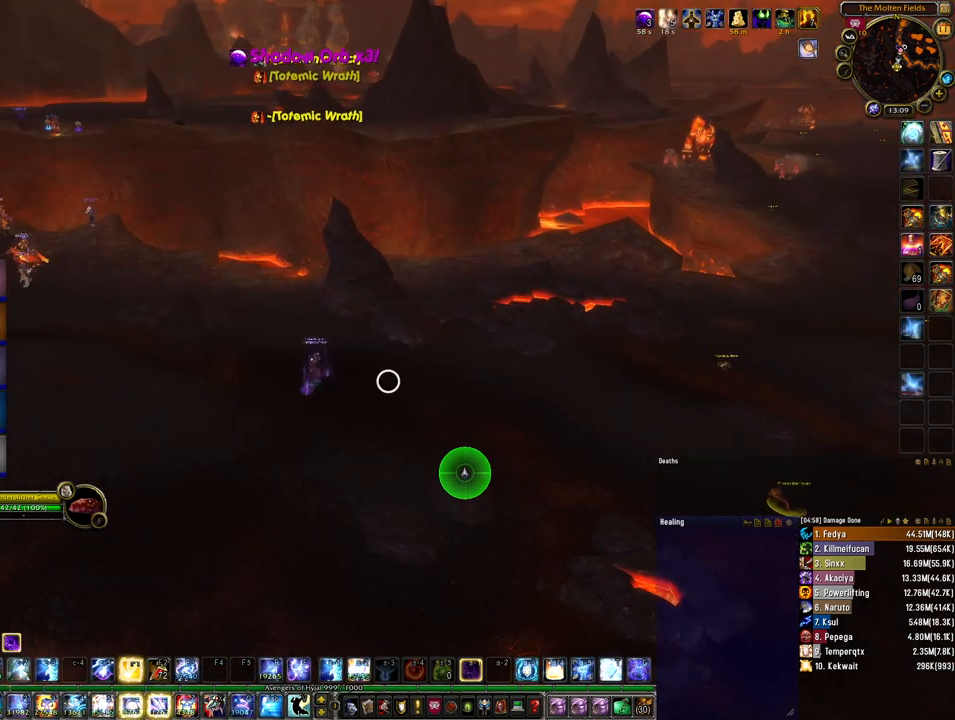
{"keys": [], "mouse": ["left"], "events": []}
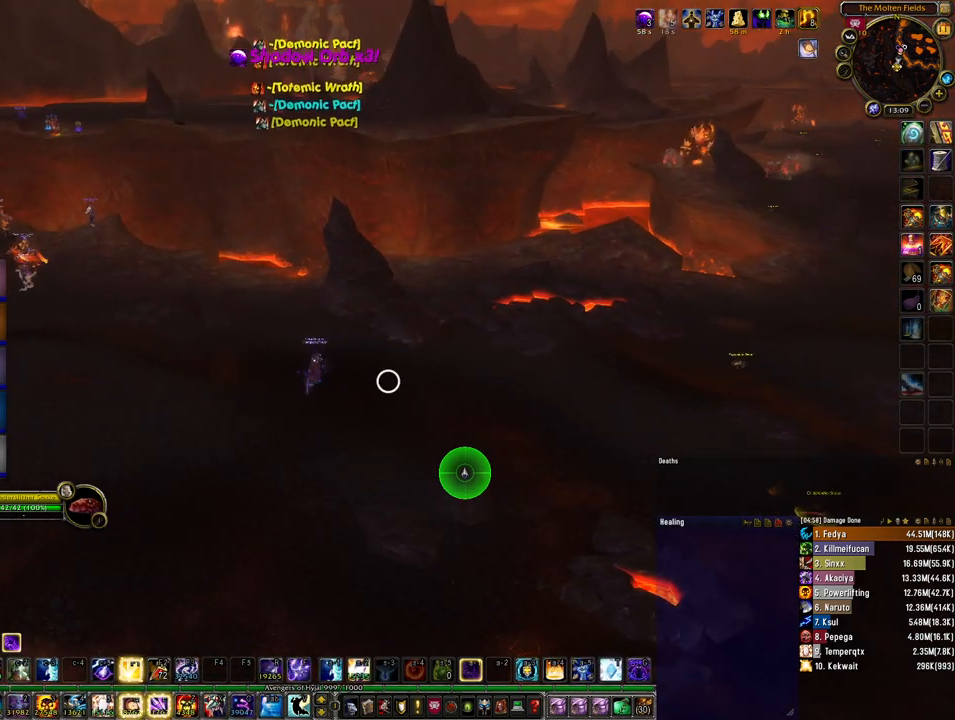
{"keys": ["space"], "mouse": ["left"], "events": [[367, "4", "down"], [400, "space", "down"], [467, "4", "up"]]}
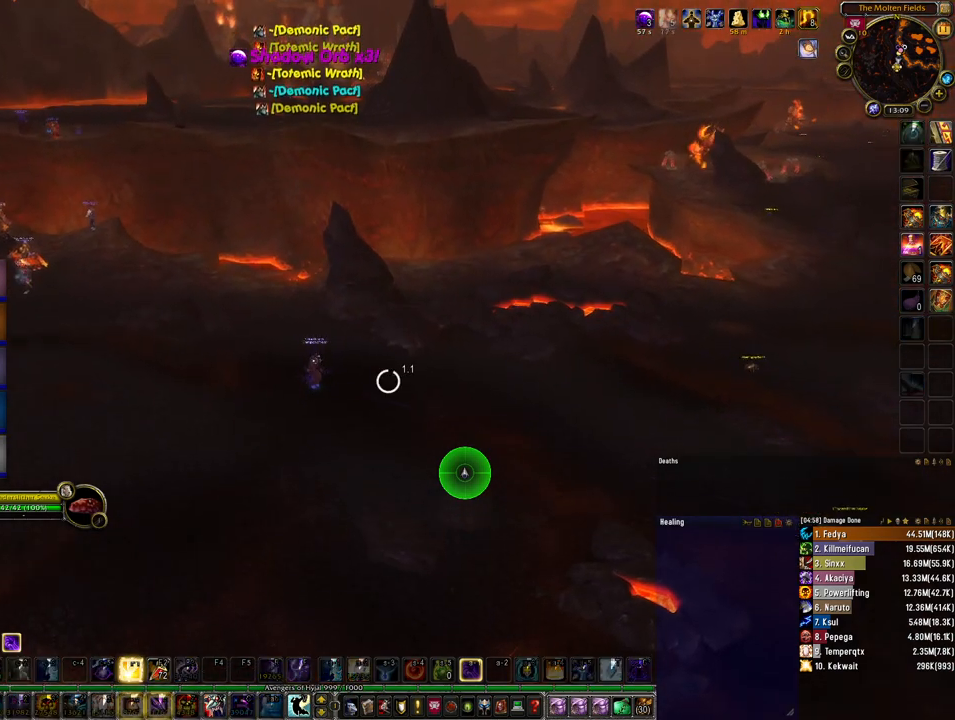
{"keys": [], "mouse": ["left"], "events": [[367, "space", "up"]]}
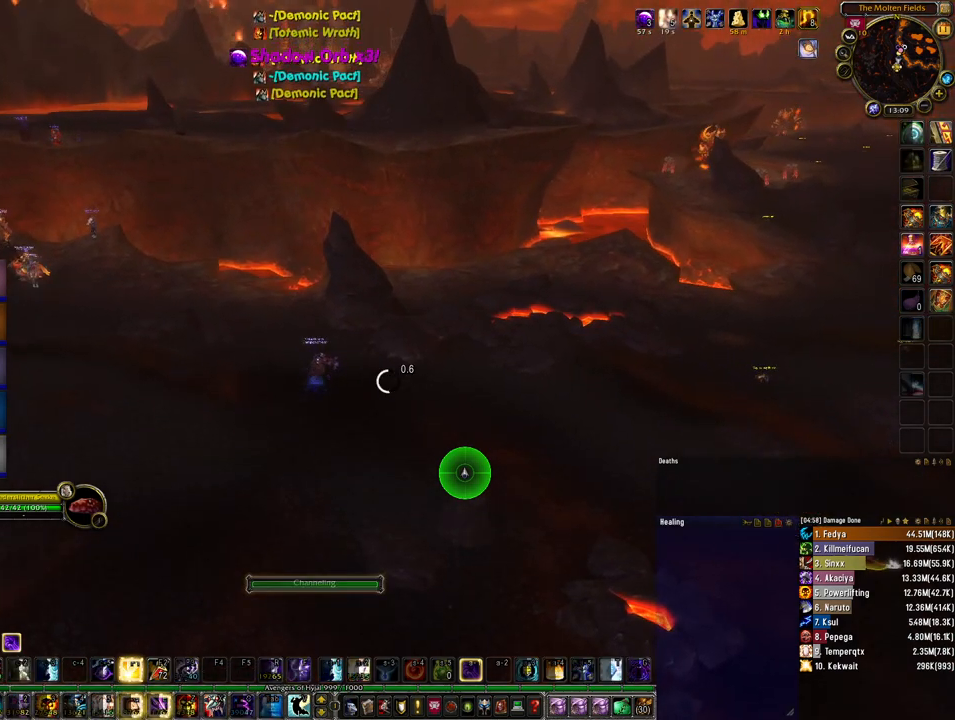
{"keys": [], "mouse": ["left"], "events": []}
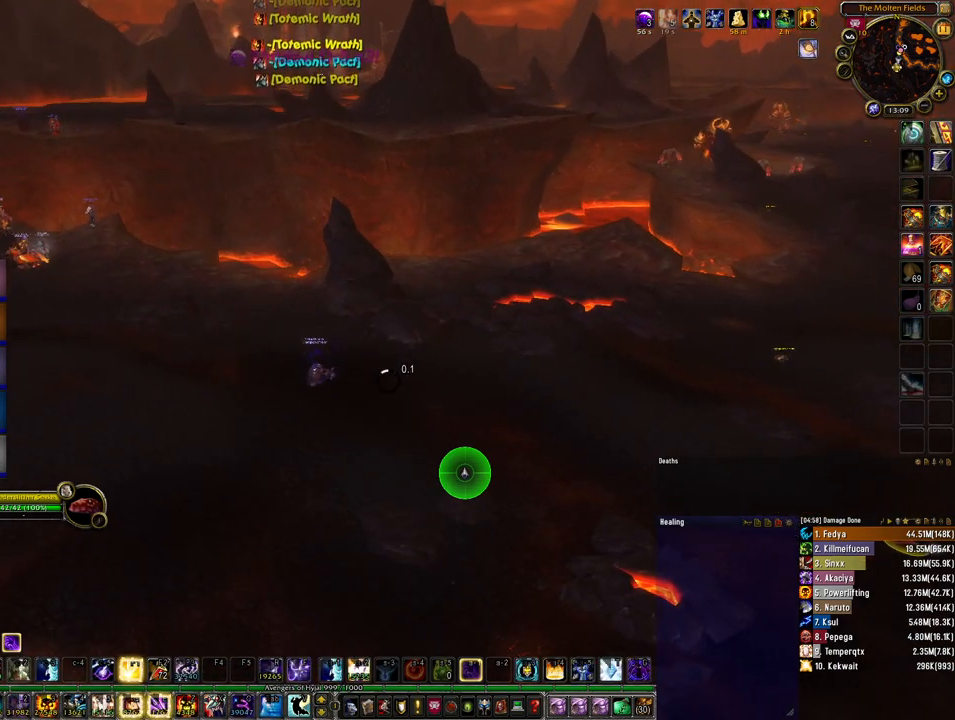
{"keys": ["space"], "mouse": ["left"], "events": [[133, "4", "down"], [167, "space", "down"], [233, "4", "up"]]}
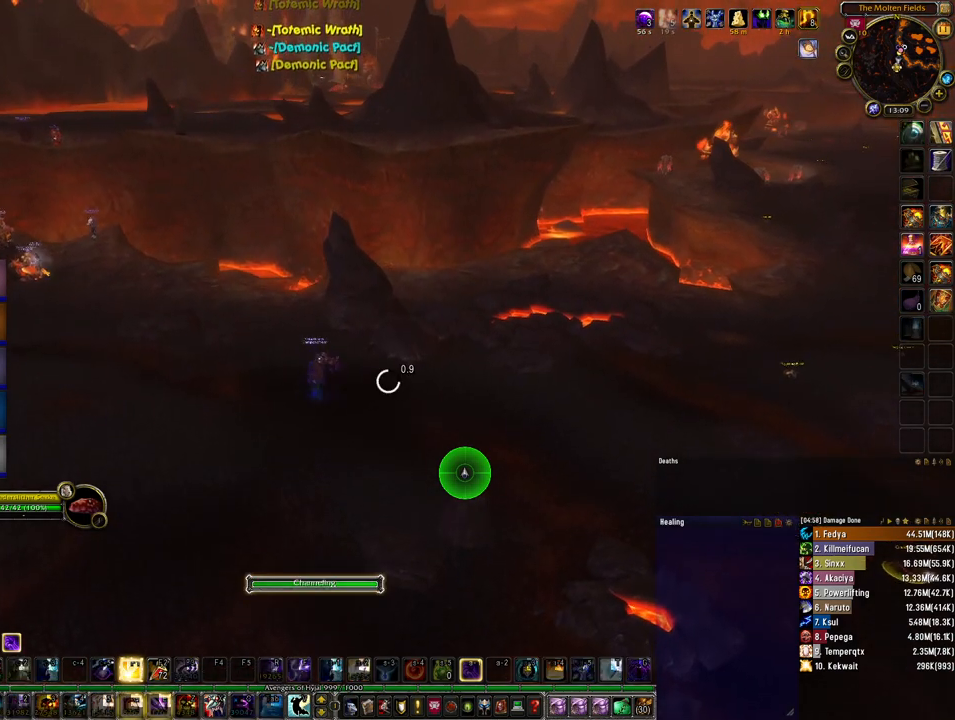
{"keys": [], "mouse": ["mb4"], "events": [[67, "mouse_left", "up"], [100, "space", "up"], [400, "mouse_mb4", "down"]]}
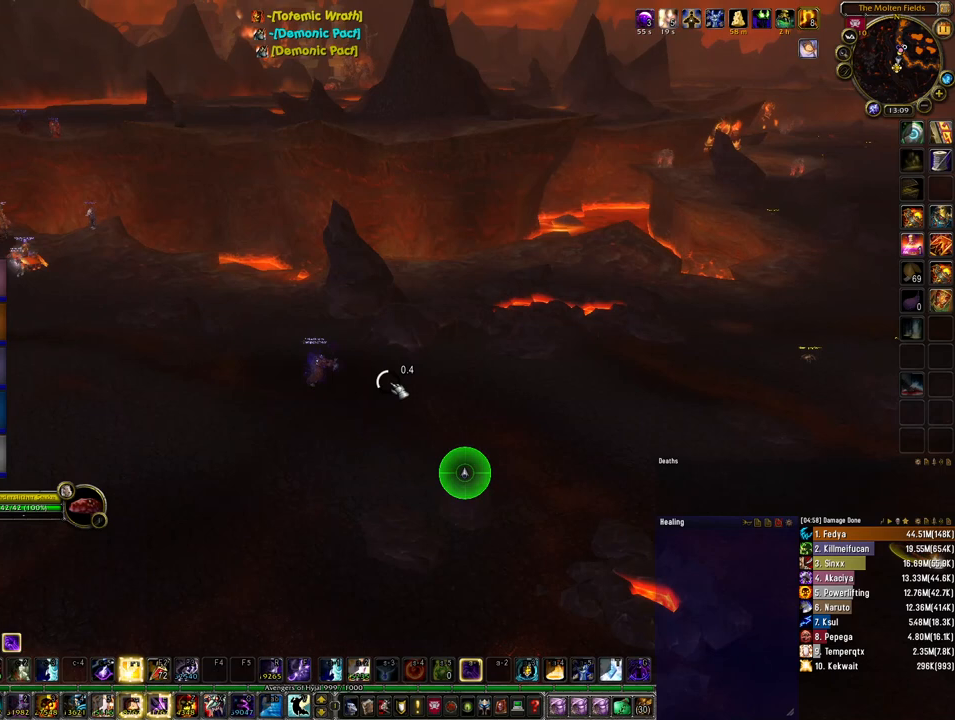
{"keys": [], "mouse": [], "events": [[333, "mouse_mb4", "up"]]}
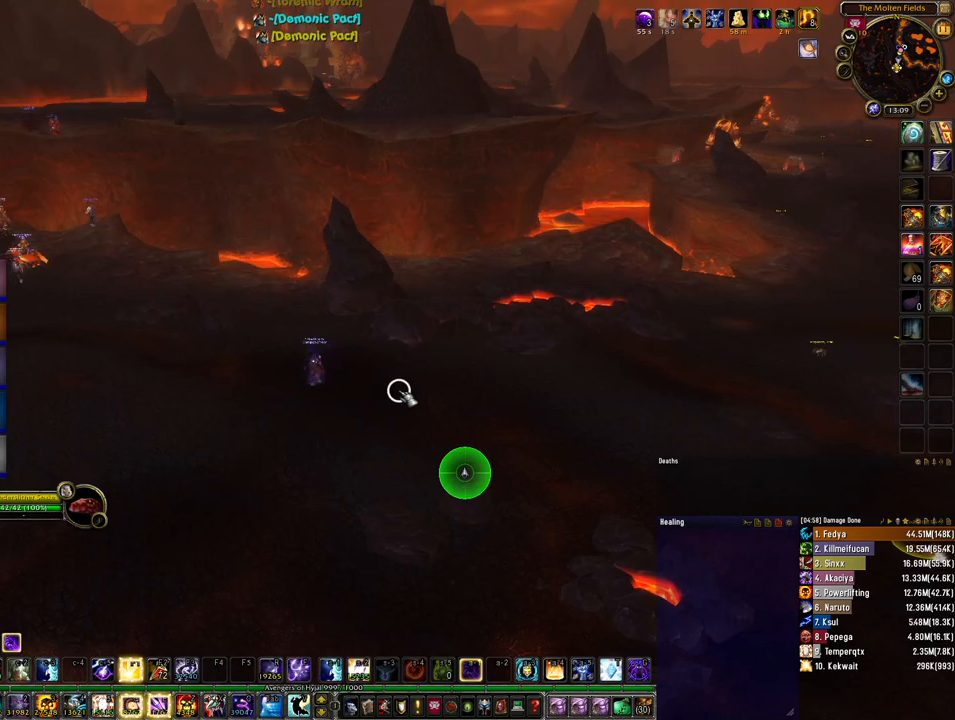
{"keys": [], "mouse": [], "events": [[33, "4", "down"], [67, "space", "down"], [100, "4", "up"], [433, "space", "up"]]}
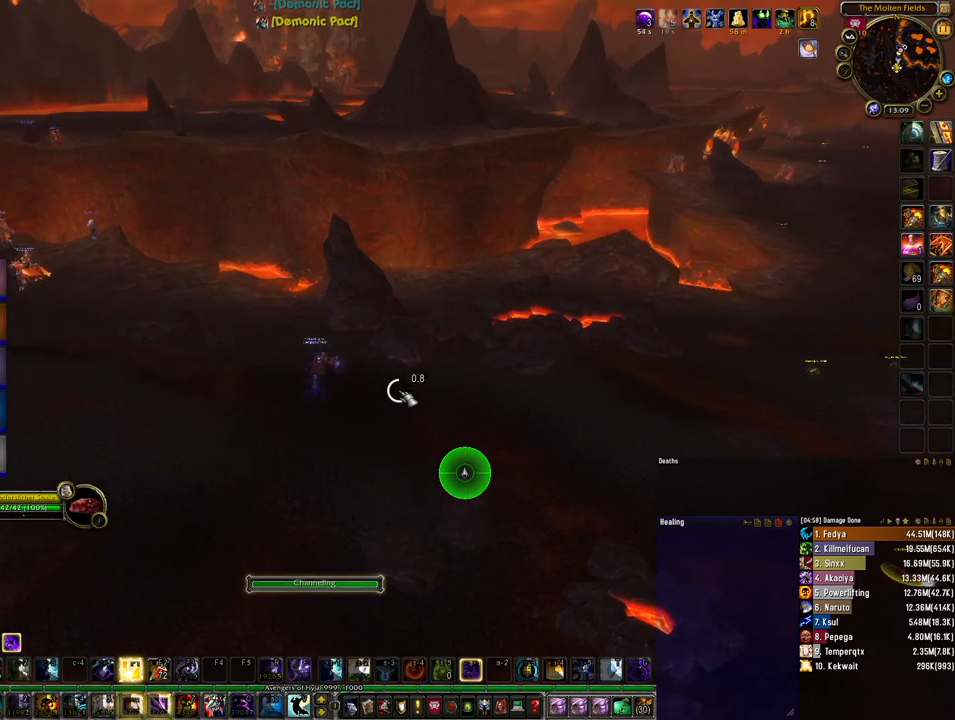
{"keys": [], "mouse": [], "events": []}
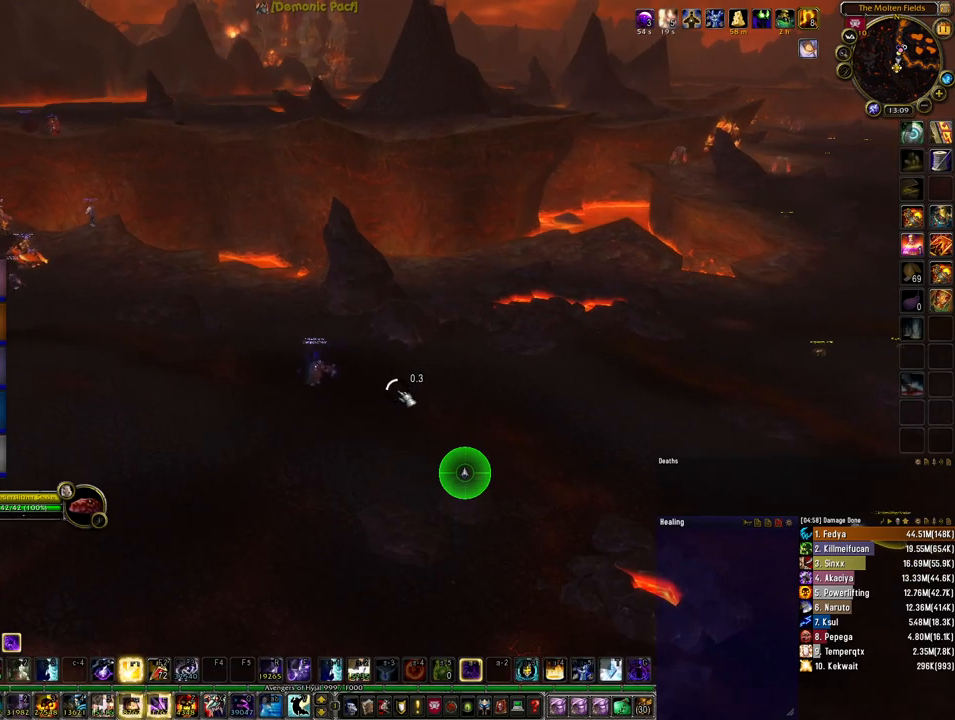
{"keys": ["space"], "mouse": [], "events": [[300, "4", "down"], [300, "space", "down"], [367, "4", "up"]]}
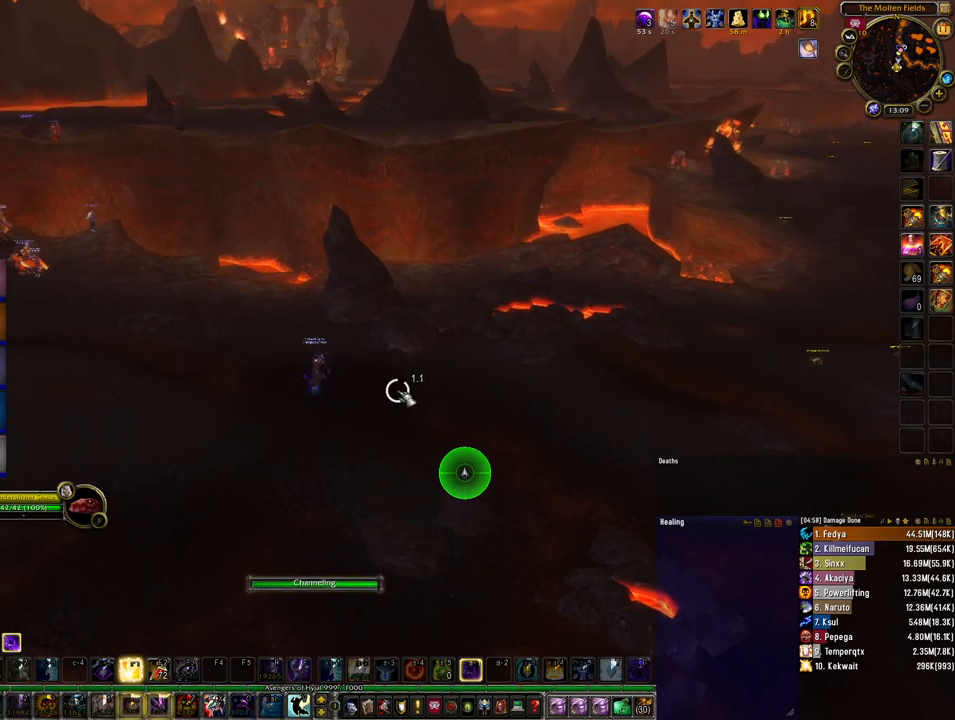
{"keys": [], "mouse": [], "events": [[233, "space", "up"]]}
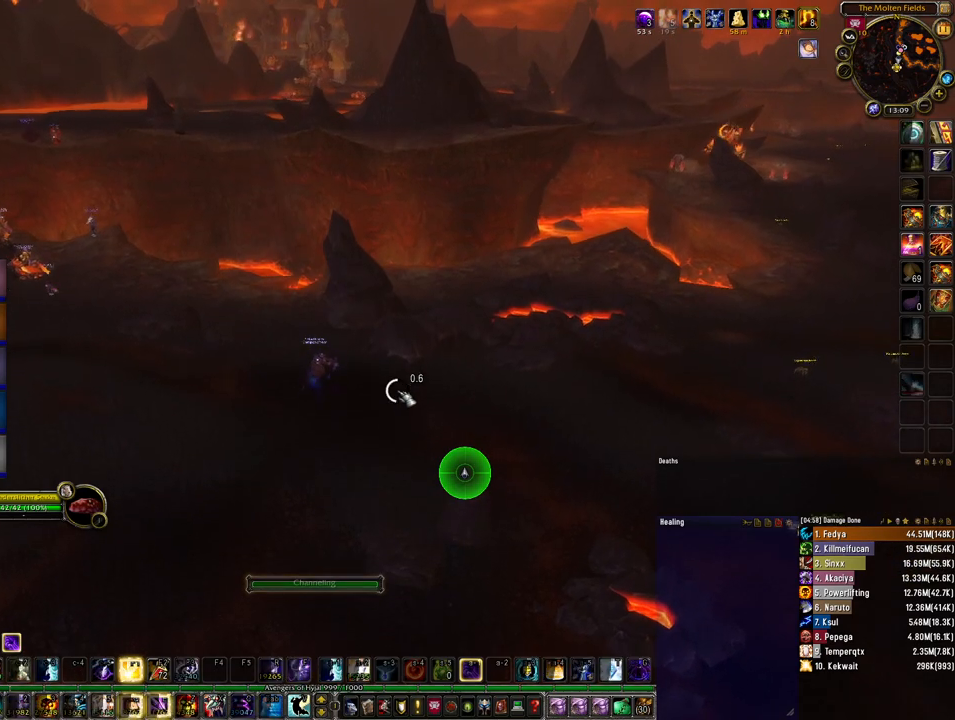
{"keys": [], "mouse": [], "events": []}
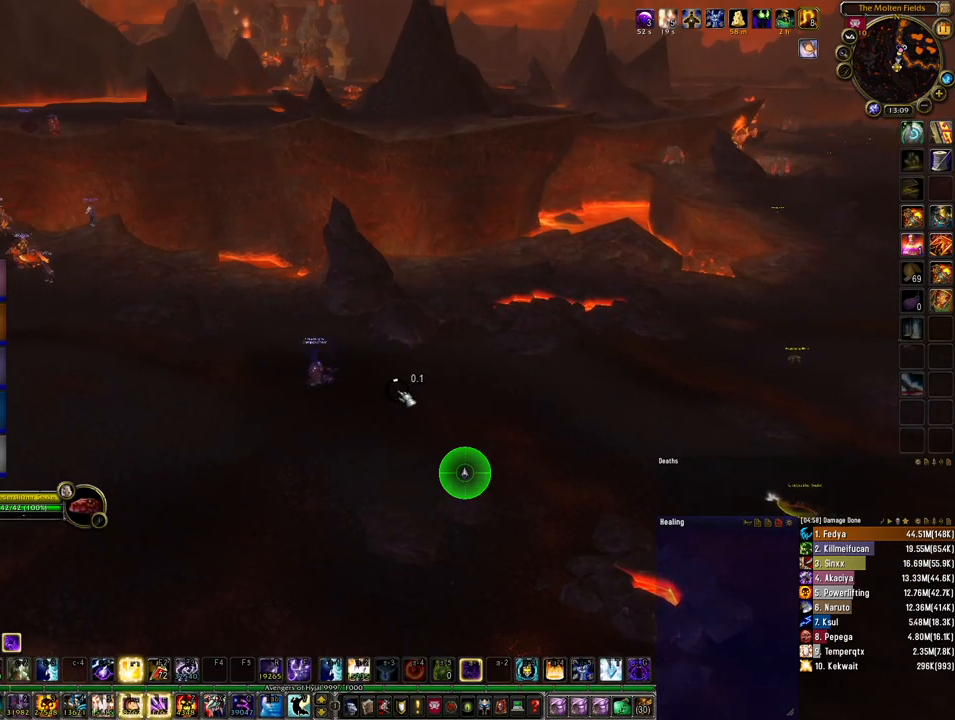
{"keys": ["space"], "mouse": [], "events": [[100, "4", "down"], [100, "space", "down"], [167, "4", "up"]]}
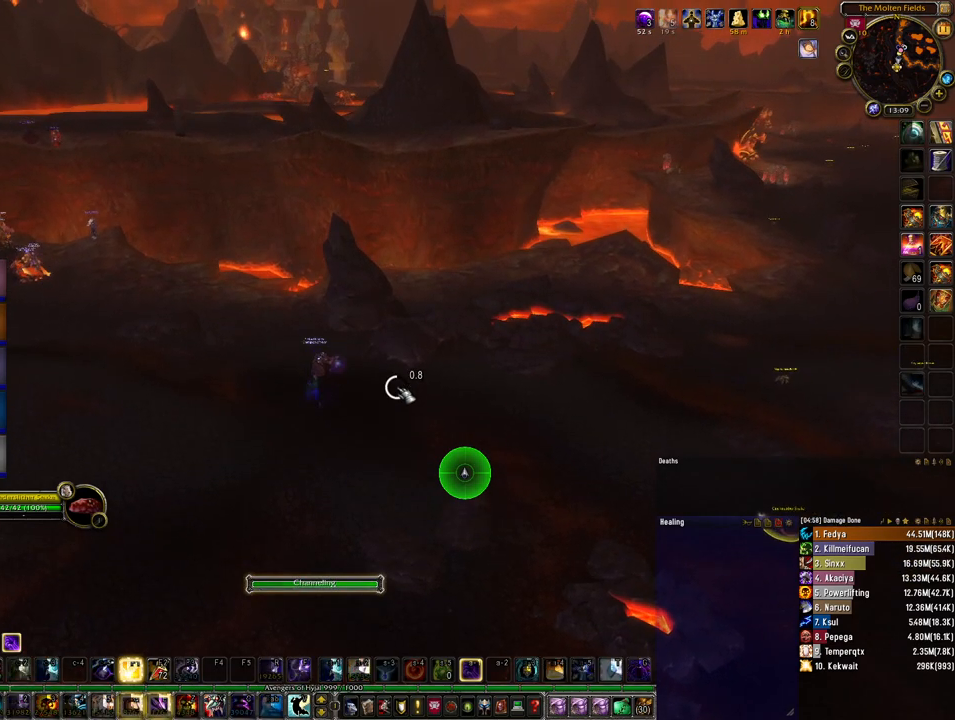
{"keys": [], "mouse": [], "events": [[67, "space", "up"]]}
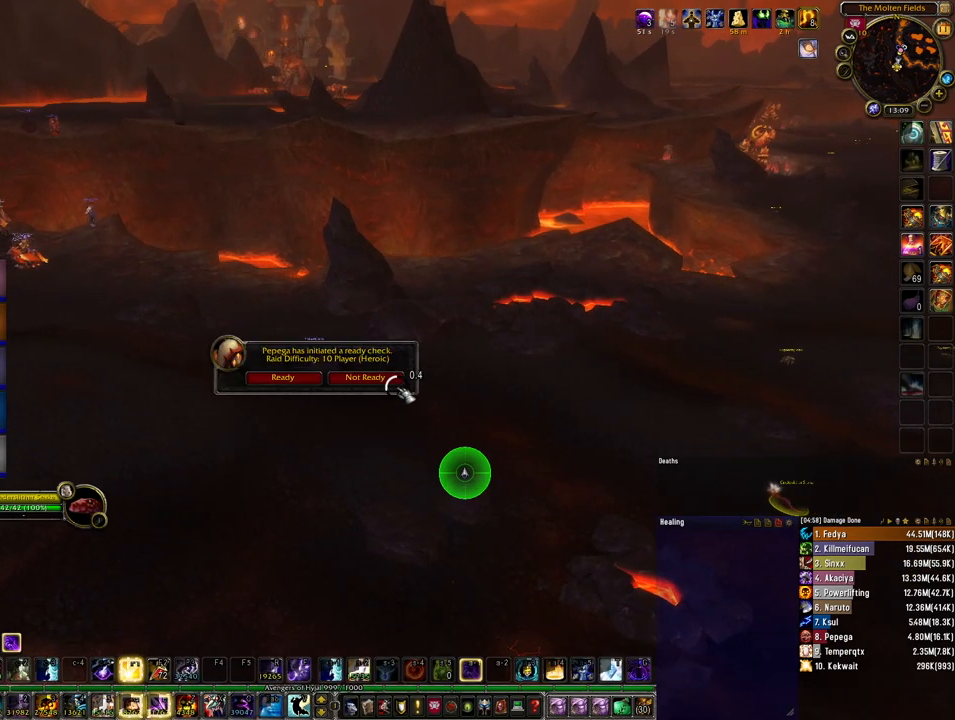
{"keys": ["space"], "mouse": [], "events": [[367, "4", "down"], [400, "space", "down"], [467, "4", "up"]]}
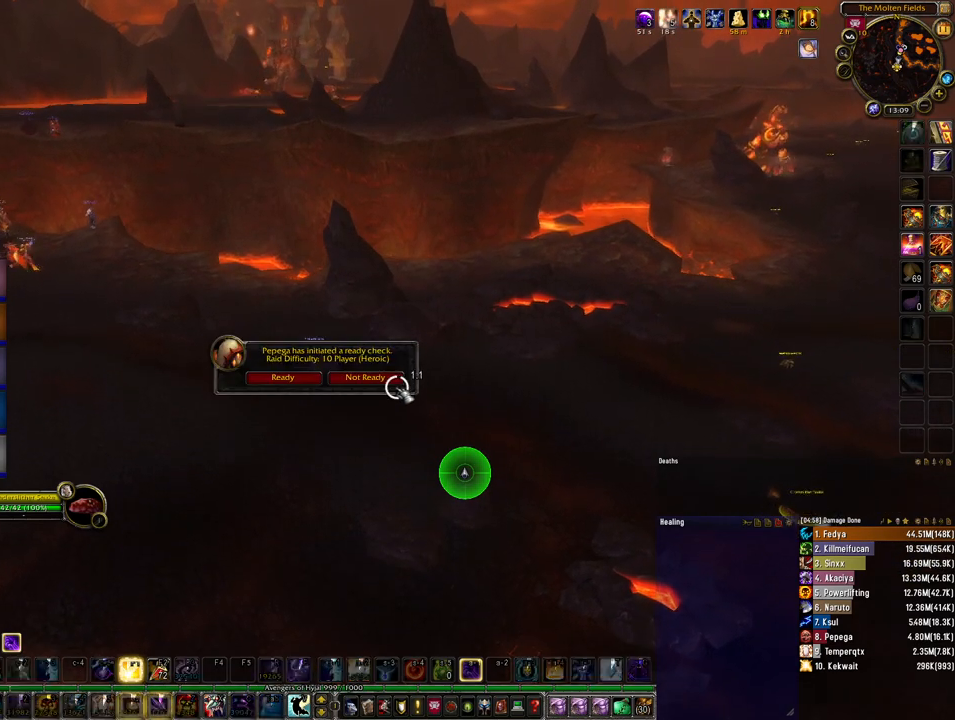
{"keys": [], "mouse": [], "events": [[300, "space", "up"]]}
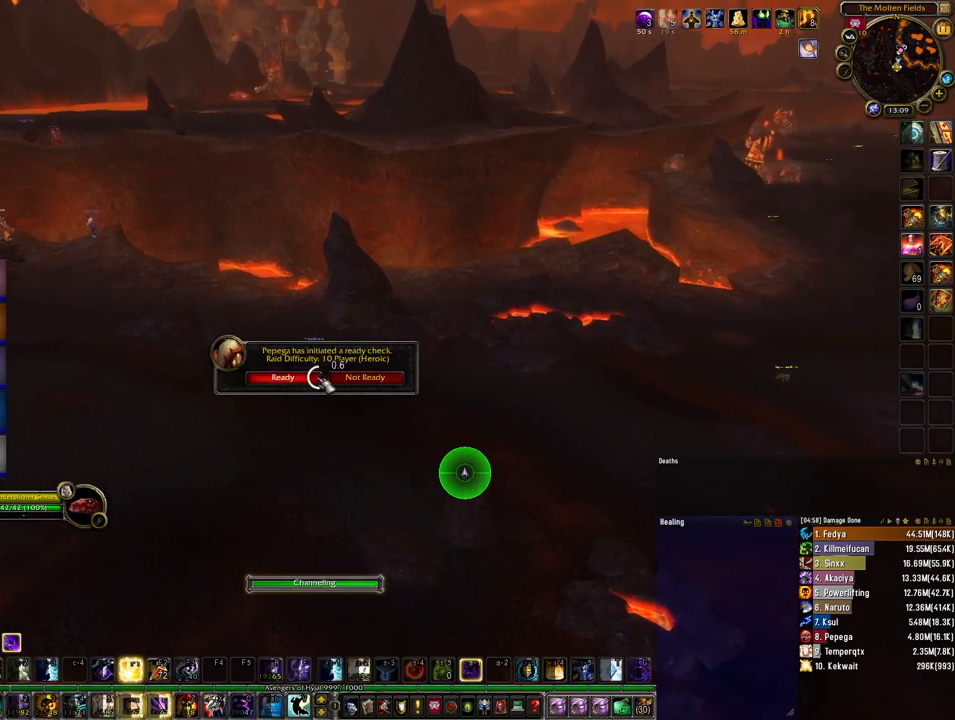
{"keys": ["b"], "mouse": [], "events": [[100, "mouse_left", "down"], [167, "mouse_left", "up"], [500, "b", "down"]]}
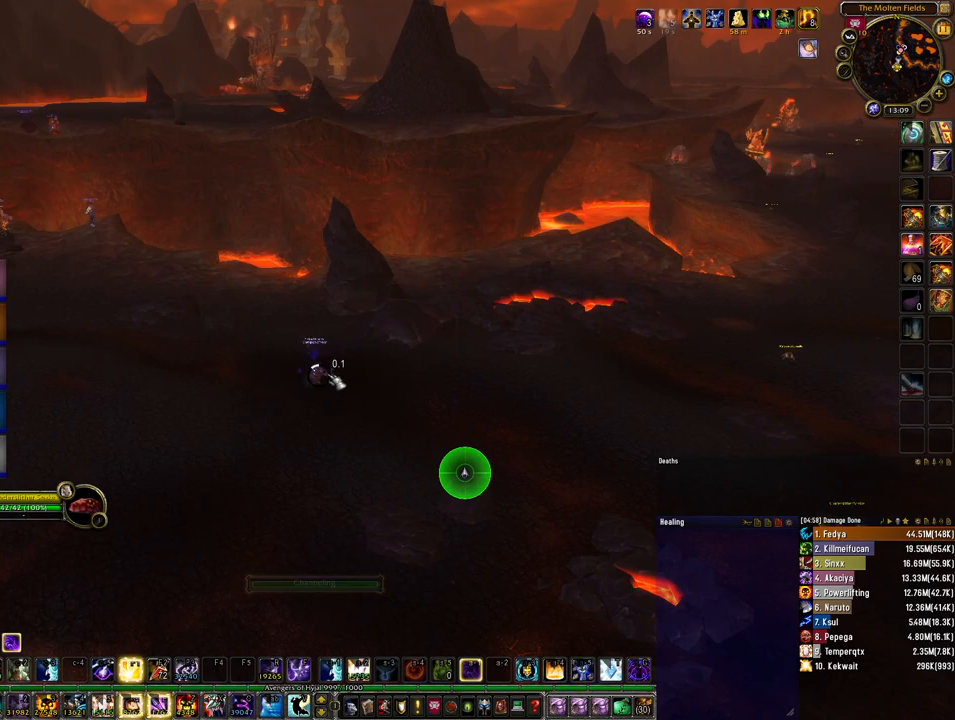
{"keys": ["a"], "mouse": [], "events": [[100, "b", "up"], [233, "a", "down"]]}
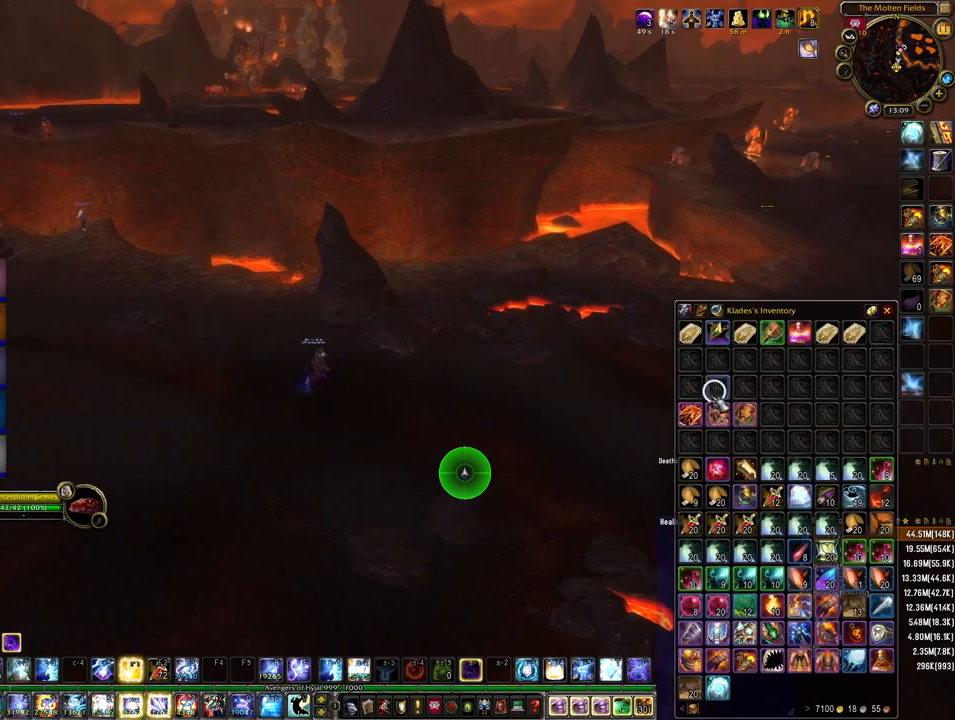
{"keys": [], "mouse": ["right"], "events": [[100, "a", "up"], [167, "mouse_right", "down"], [267, "mouse_right", "up"], [500, "mouse_right", "down"]]}
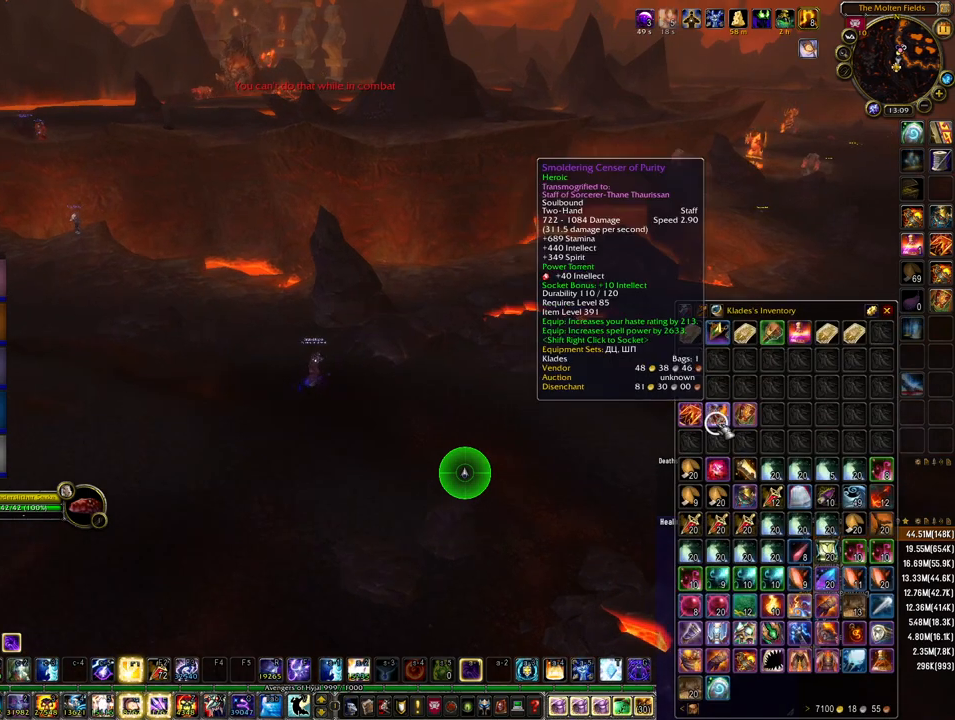
{"keys": [], "mouse": [], "events": [[33, "mouse_right", "up"], [400, "mouse_right", "down"], [433, "mouse_right", "up"]]}
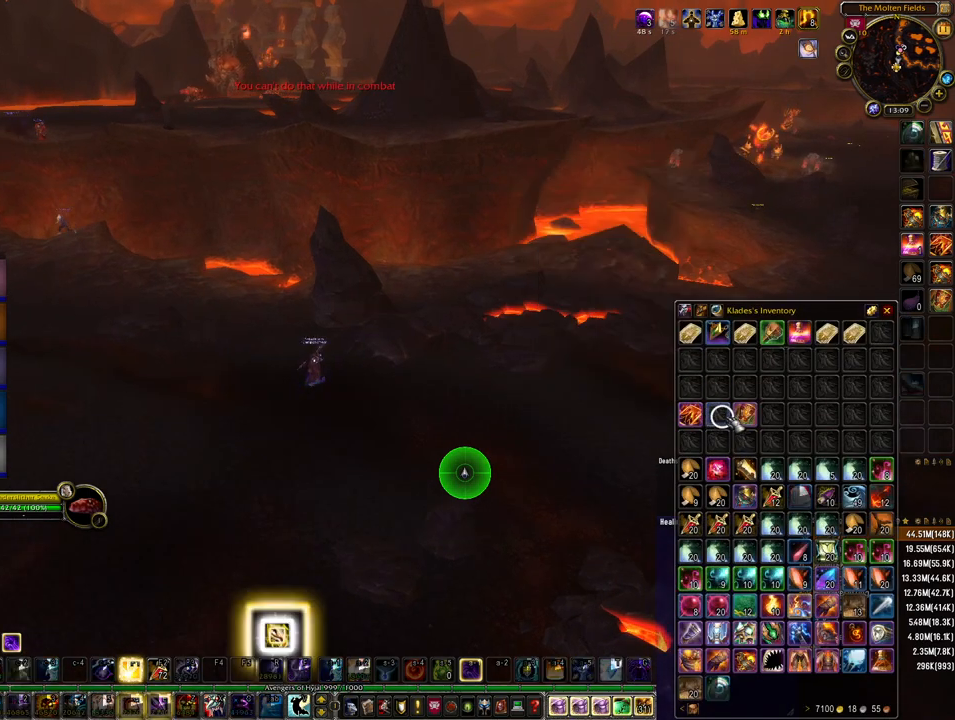
{"keys": ["a"], "mouse": ["right"], "events": [[33, "a", "down"], [167, "mouse_right", "down"], [233, "mouse_right", "up"], [433, "a", "up"], [467, "a", "down"], [467, "mouse_right", "down"]]}
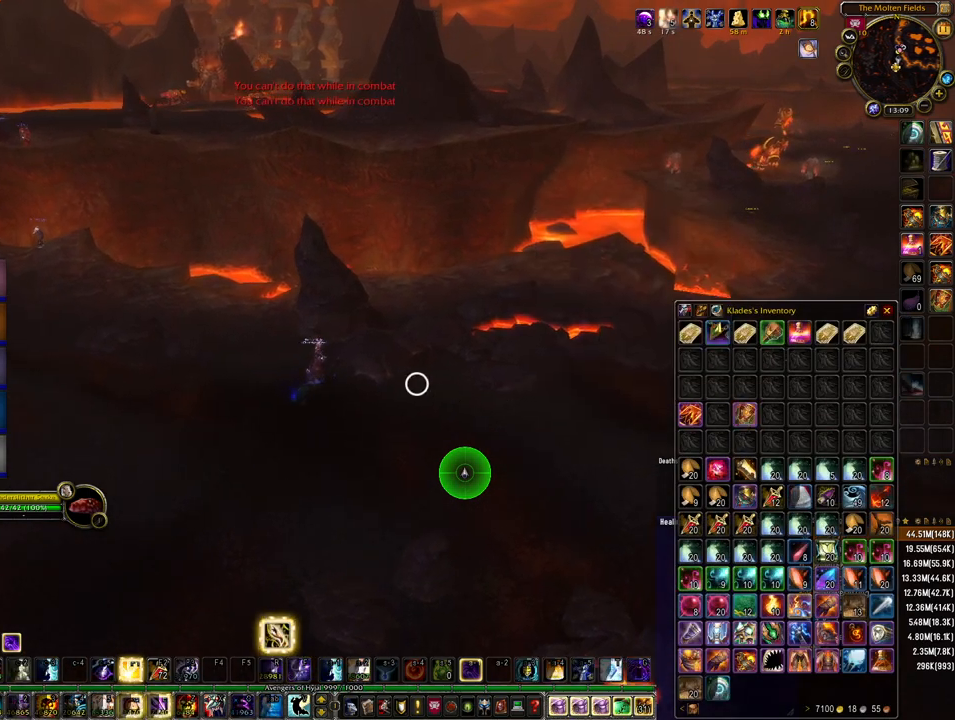
{"keys": ["w"], "mouse": [], "events": [[133, "w", "down"], [267, "mouse_right", "up"], [433, "a", "up"]]}